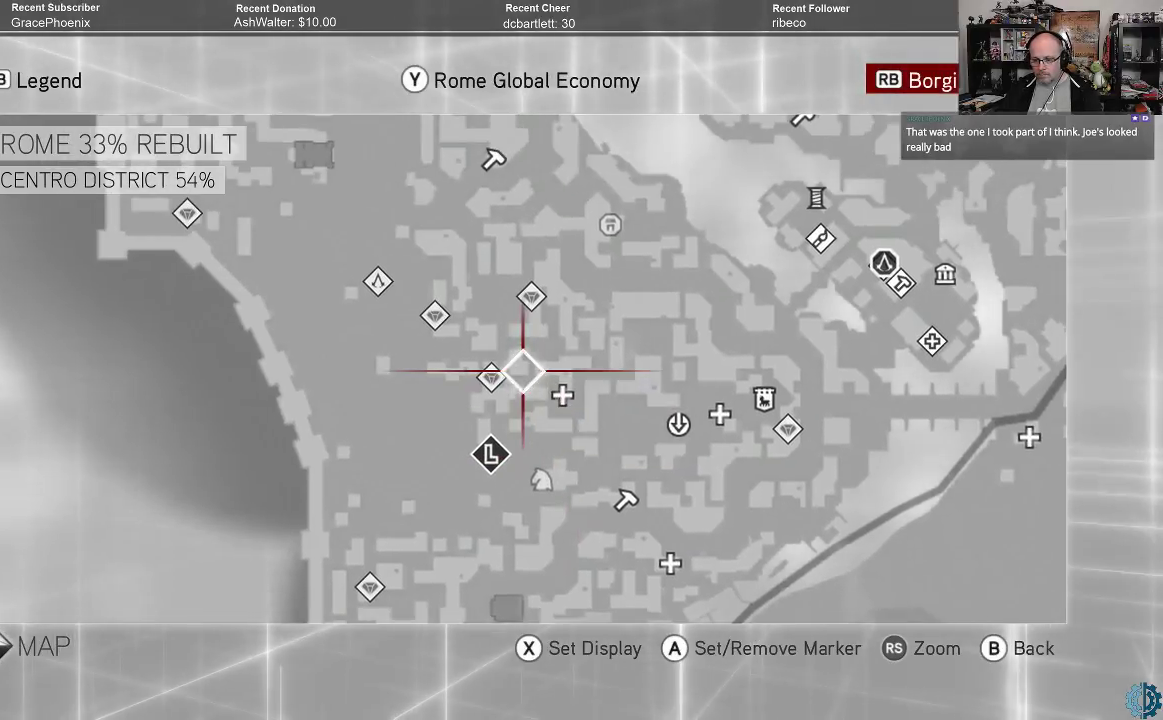
Gameplay with a controller (Xbox layout); each line is a JSON object with the inputs held at the frame after it. "events" lists button and stick changes between this image and that frame as [ms after this image, input, new state], when the widget could be followed in between.
{"buttons": [], "left_stick": "center", "right_stick": "center", "events": []}
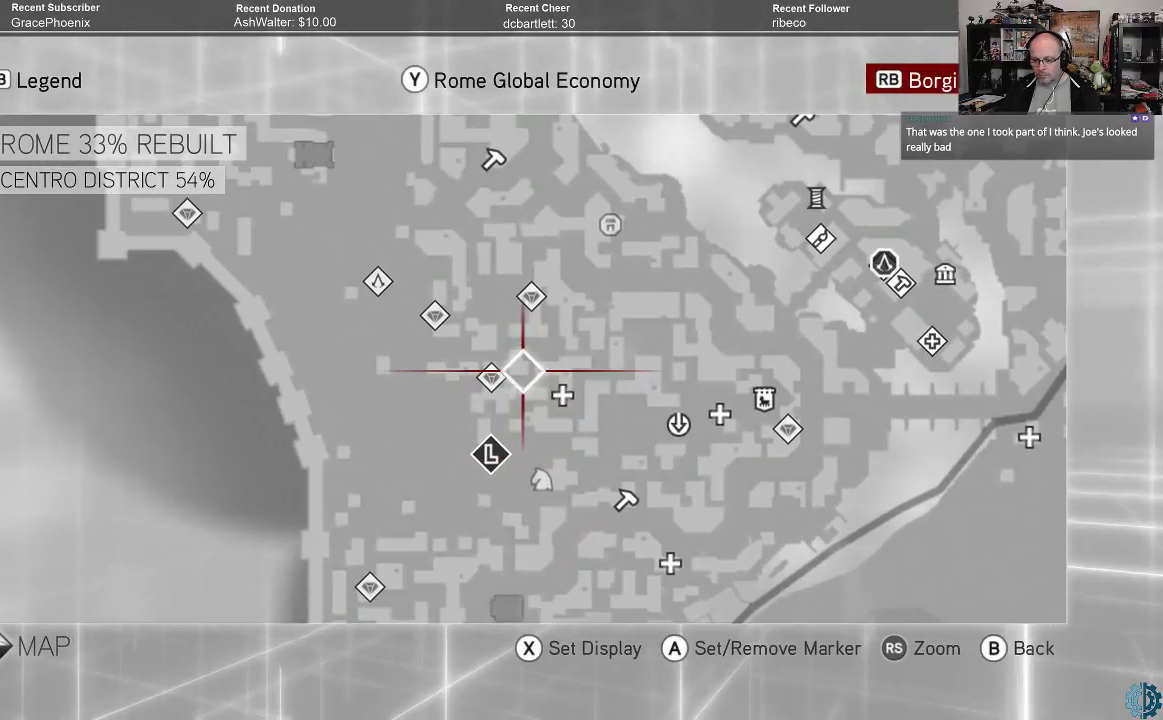
{"buttons": [], "left_stick": "up", "right_stick": "center", "events": [[500, "left_stick", "up"]]}
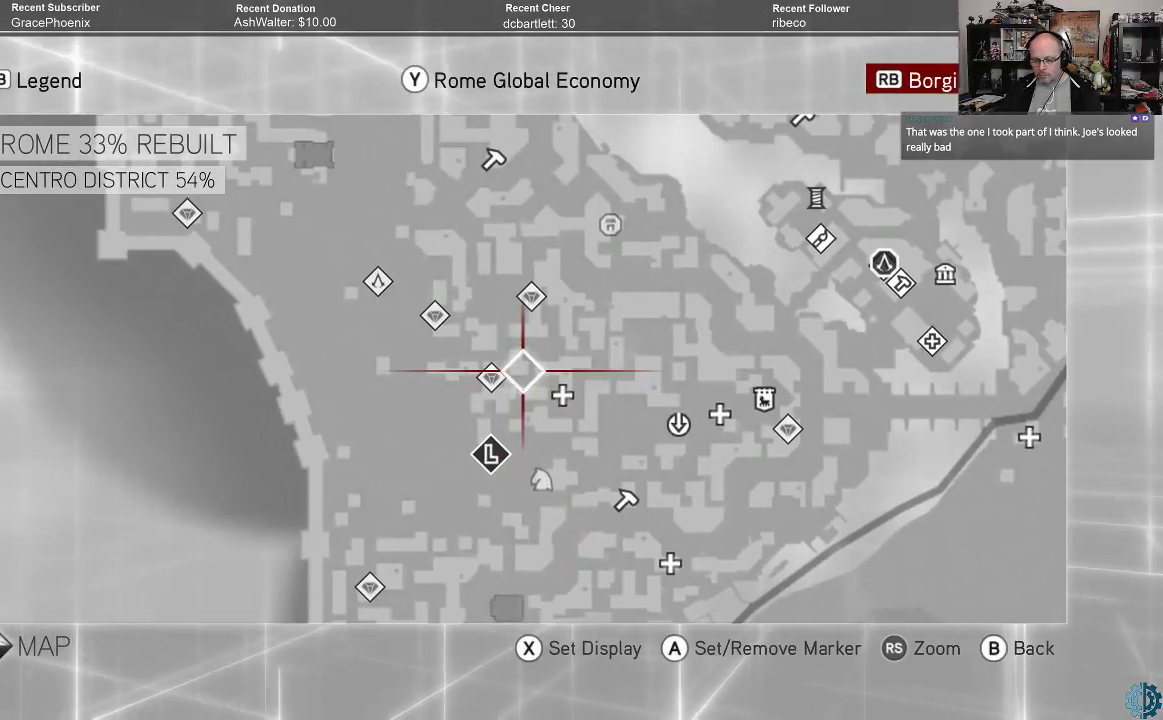
{"buttons": [], "left_stick": "center", "right_stick": "center", "events": [[400, "left_stick", "center"]]}
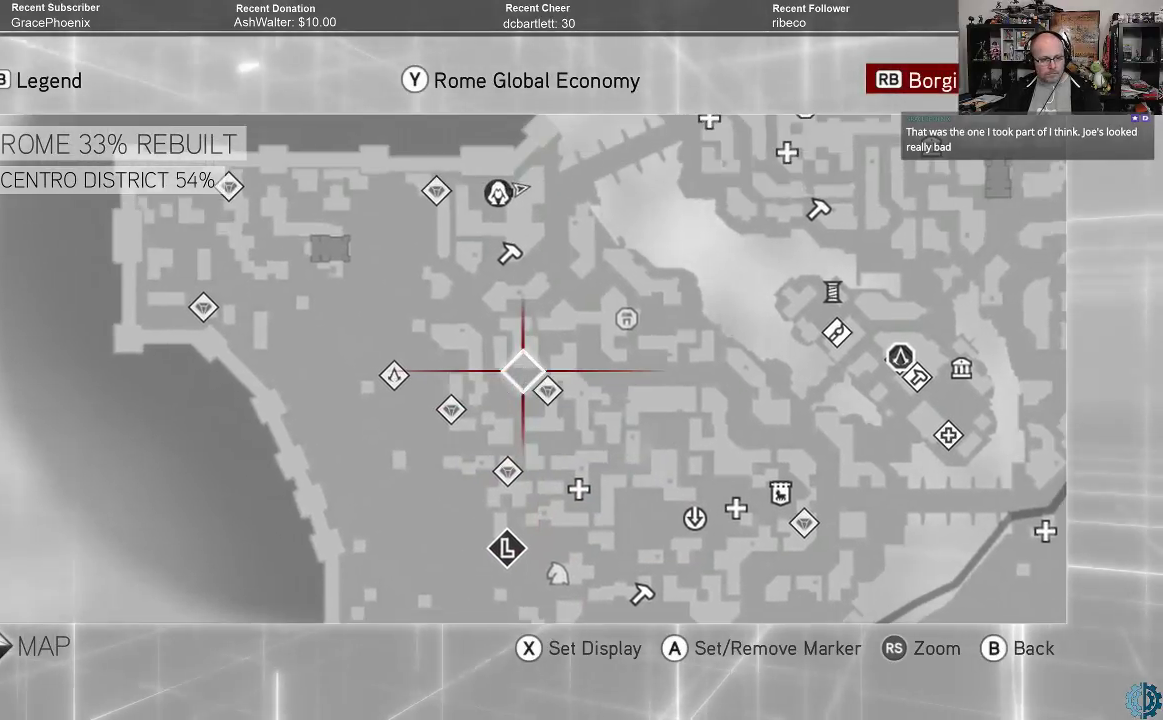
{"buttons": [], "left_stick": "center", "right_stick": "center", "events": []}
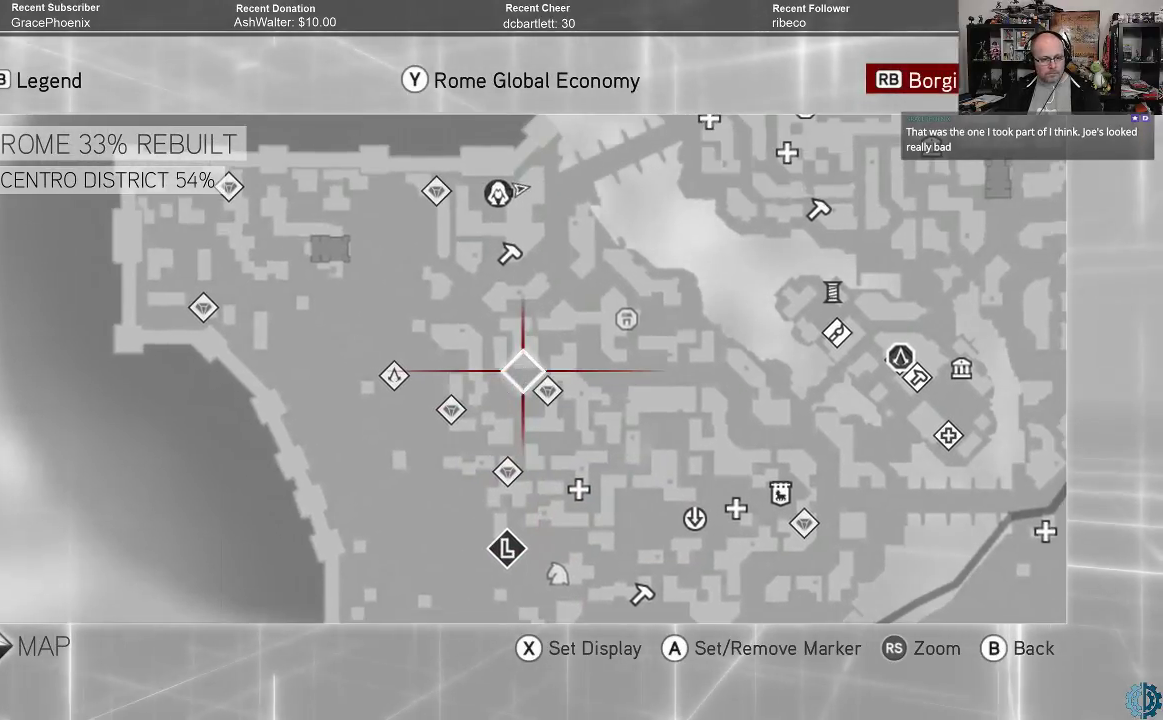
{"buttons": [], "left_stick": "up", "right_stick": "center", "events": [[267, "left_stick", "up"]]}
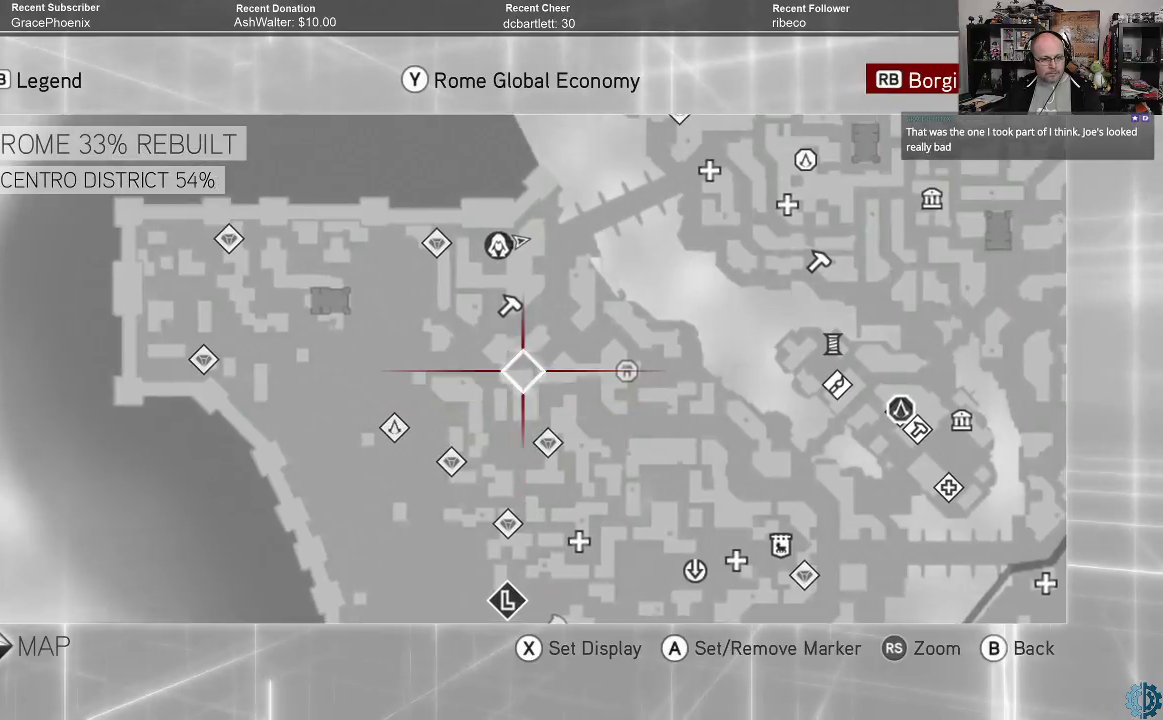
{"buttons": [], "left_stick": "center", "right_stick": "center", "events": [[167, "left_stick", "center"]]}
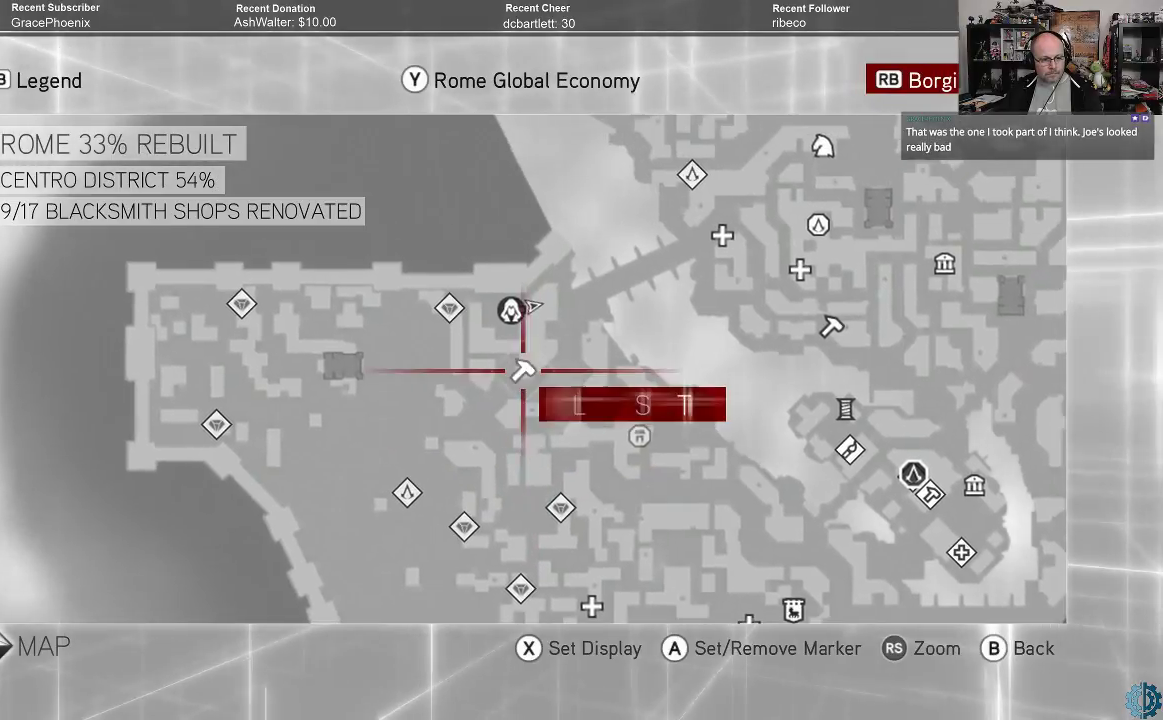
{"buttons": [], "left_stick": "center", "right_stick": "center", "events": []}
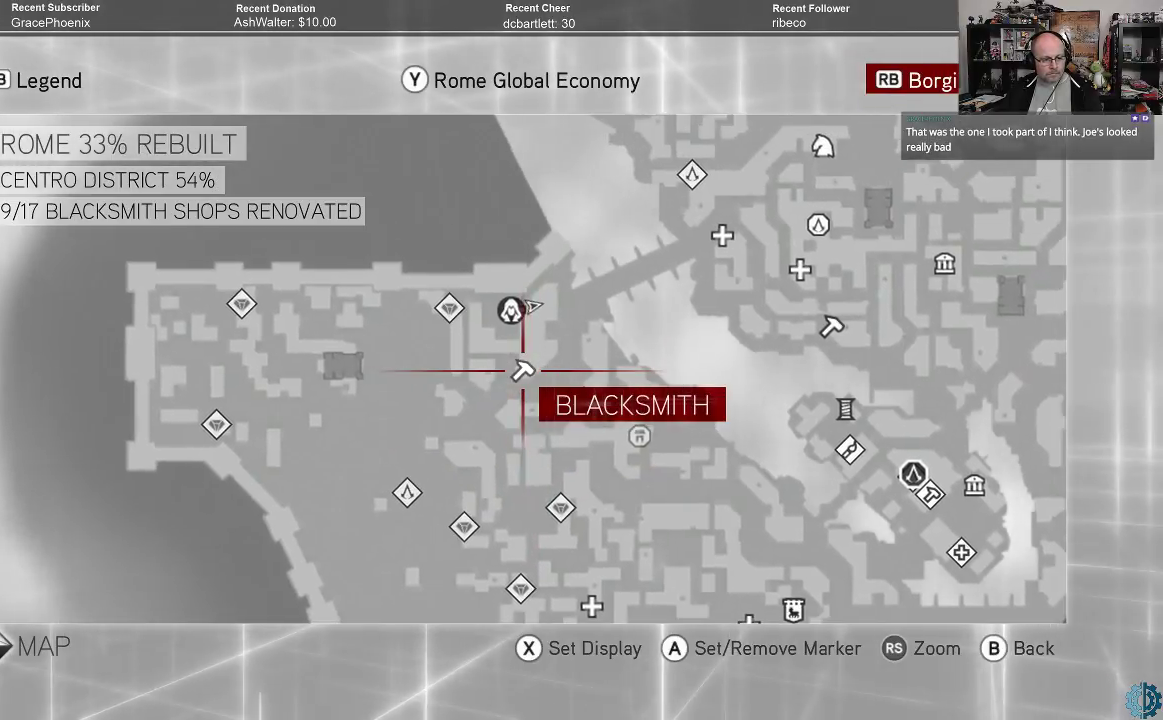
{"buttons": [], "left_stick": "center", "right_stick": "center", "events": []}
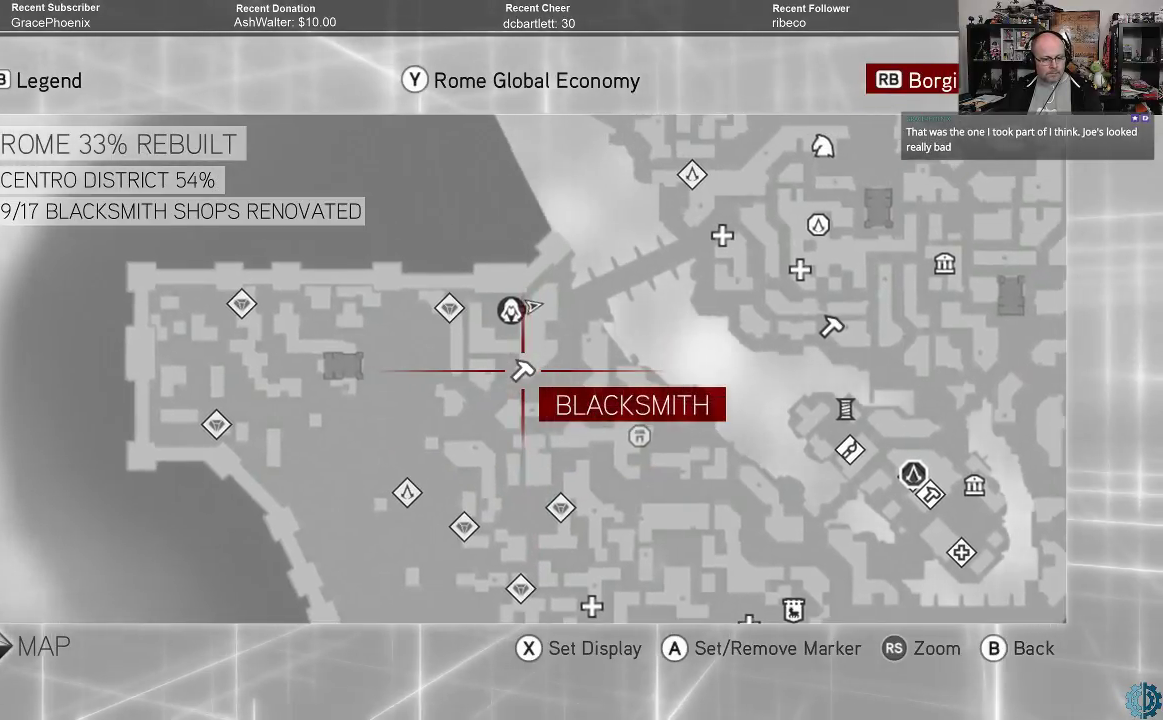
{"buttons": [], "left_stick": "center", "right_stick": "center", "events": [[67, "left_stick", "right"], [400, "left_stick", "center"]]}
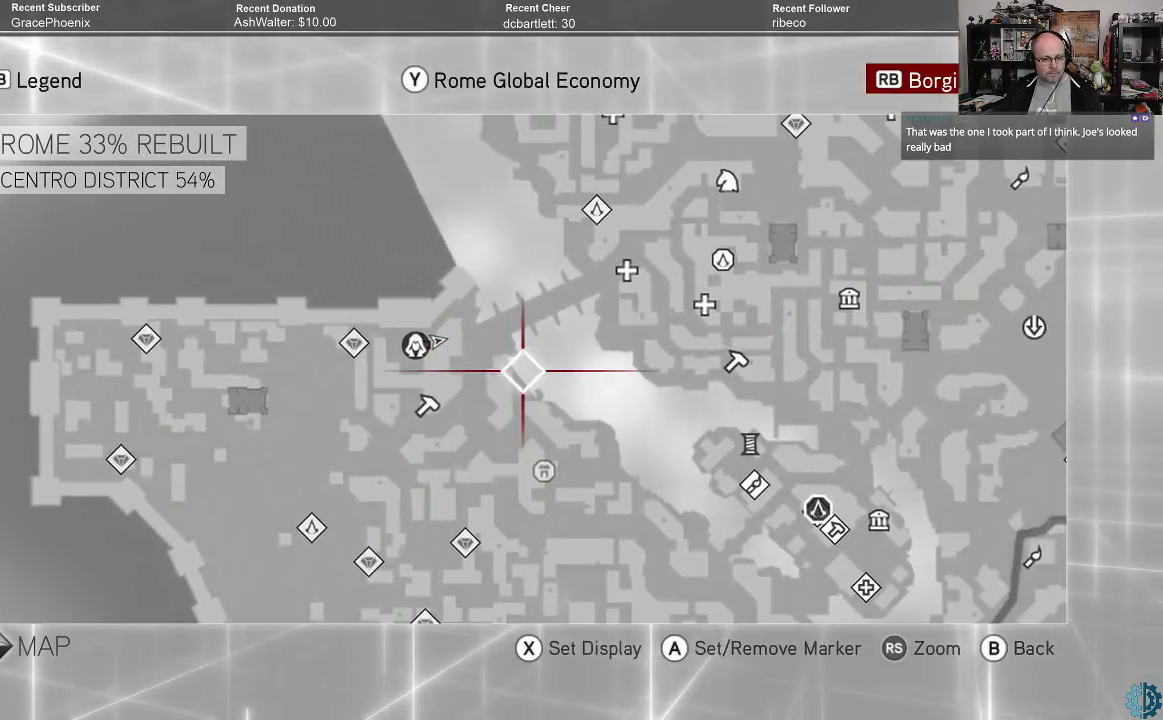
{"buttons": [], "left_stick": "center", "right_stick": "center", "events": []}
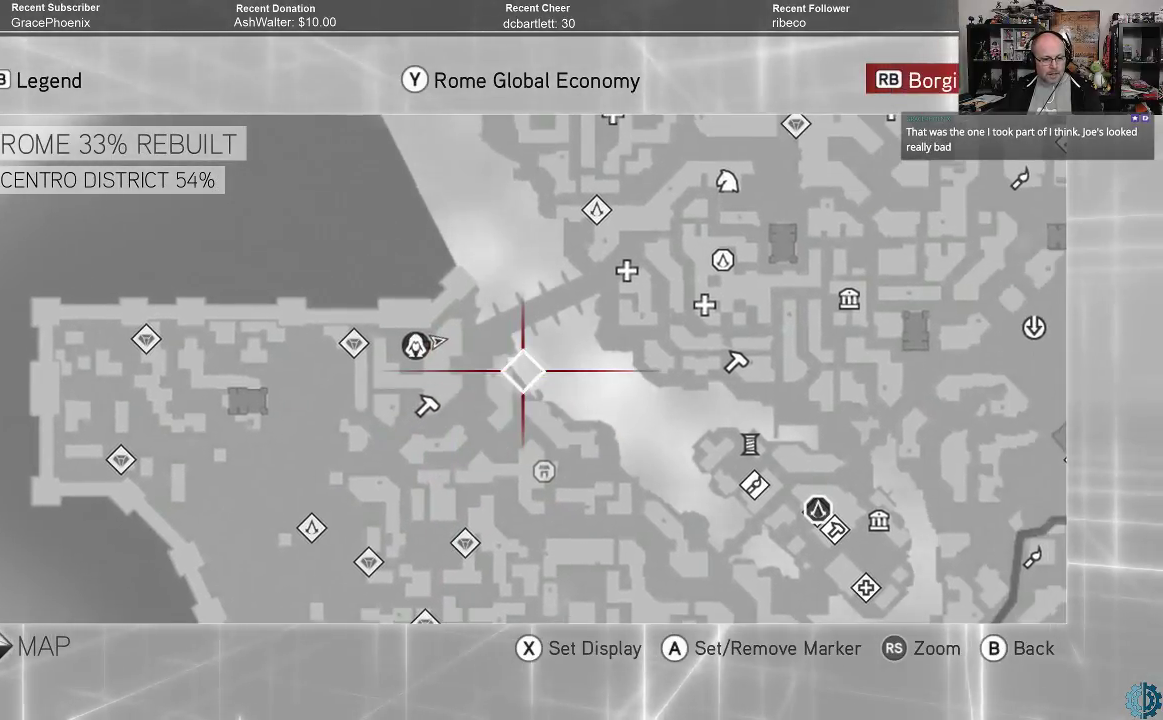
{"buttons": [], "left_stick": "up", "right_stick": "center", "events": [[300, "left_stick", "left"], [367, "left_stick", "center"], [500, "left_stick", "up"]]}
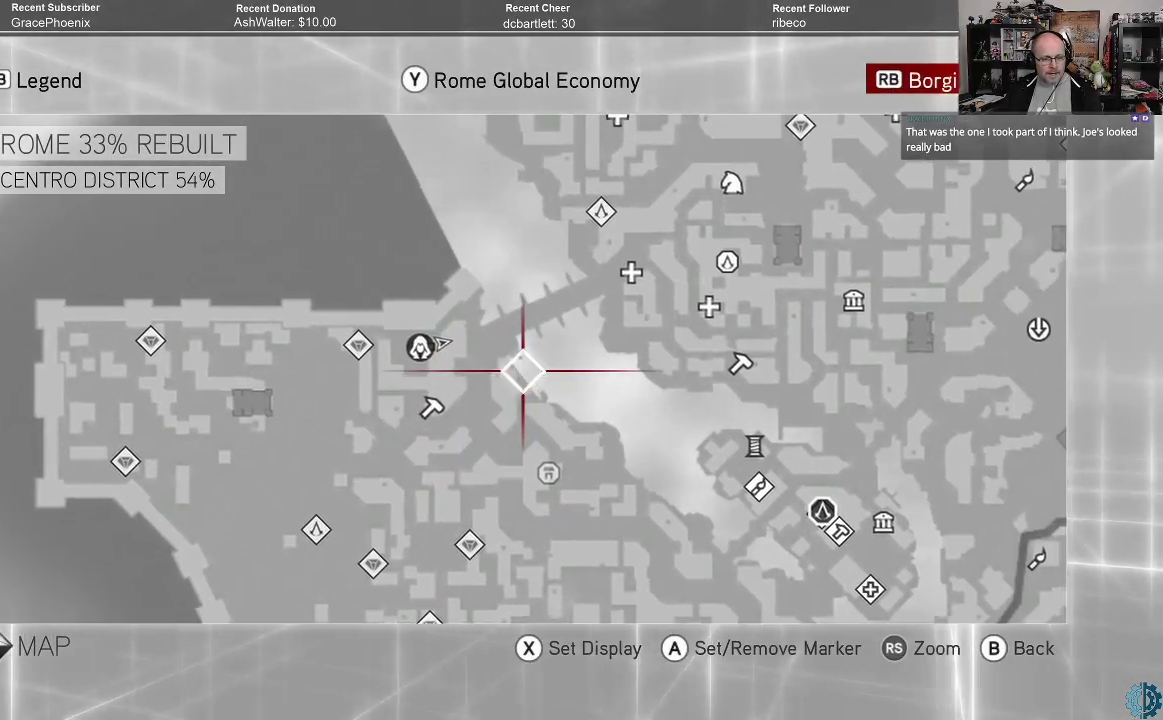
{"buttons": [], "left_stick": "center", "right_stick": "center", "events": [[167, "left_stick", "up-right"], [367, "left_stick", "center"]]}
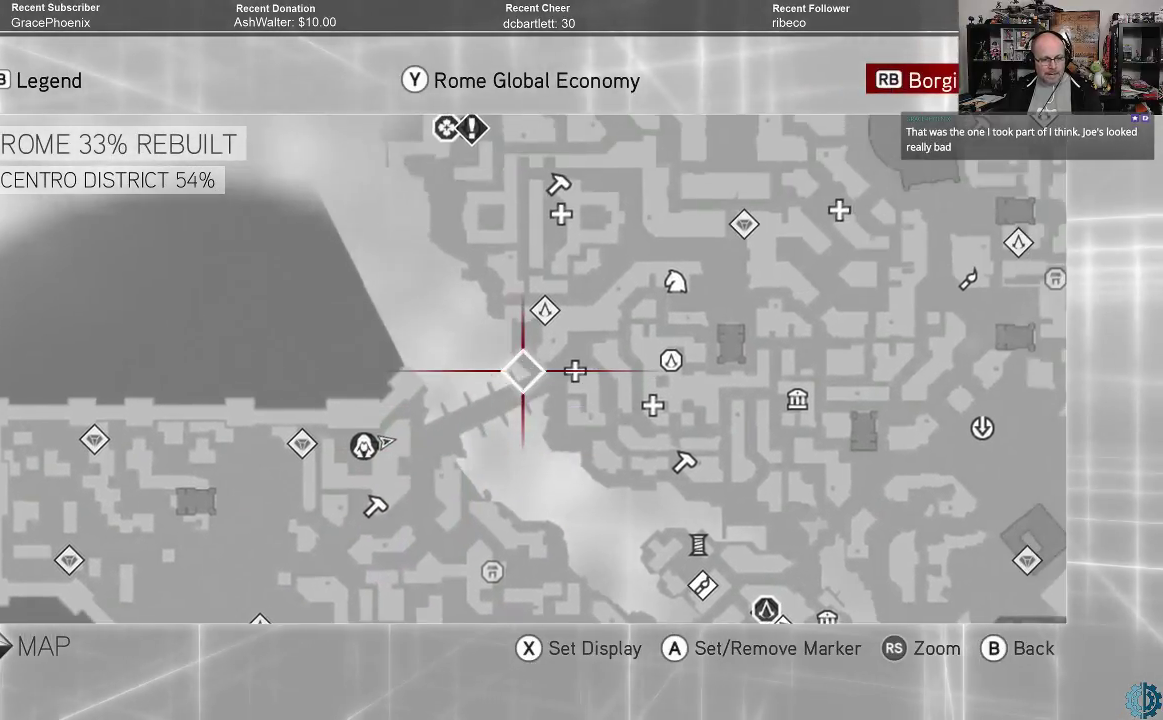
{"buttons": [], "left_stick": "center", "right_stick": "center", "events": [[67, "left_stick", "right"], [333, "left_stick", "center"]]}
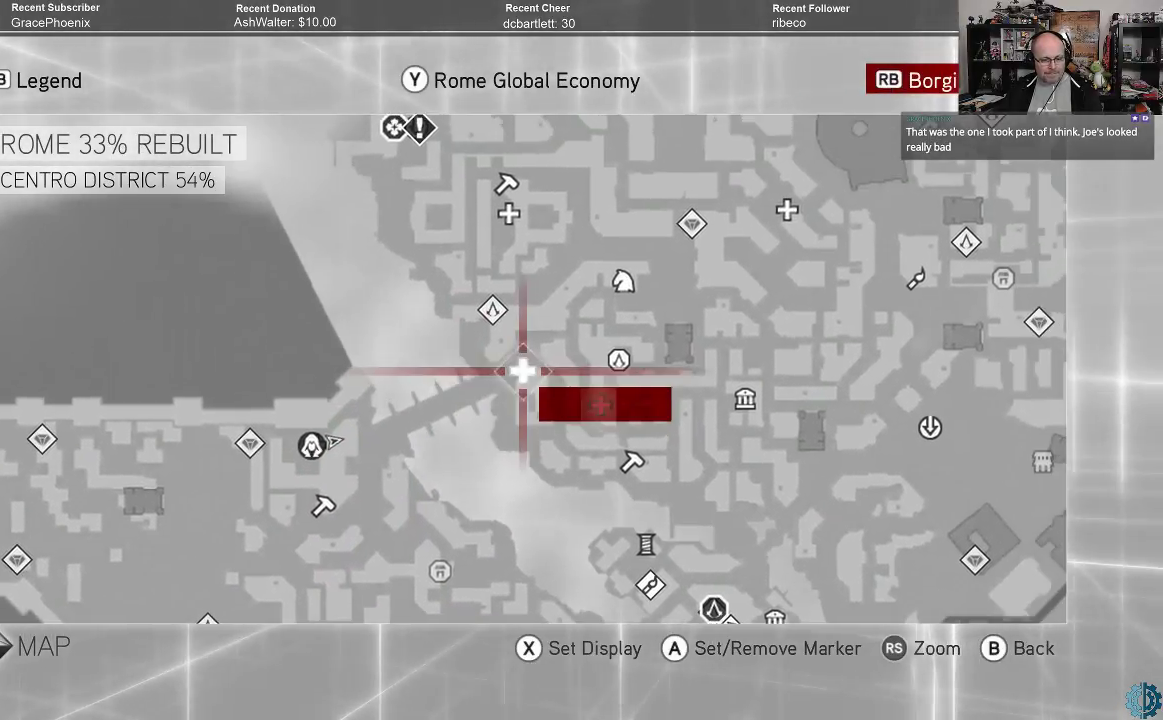
{"buttons": [], "left_stick": "down", "right_stick": "center", "events": [[467, "left_stick", "down"]]}
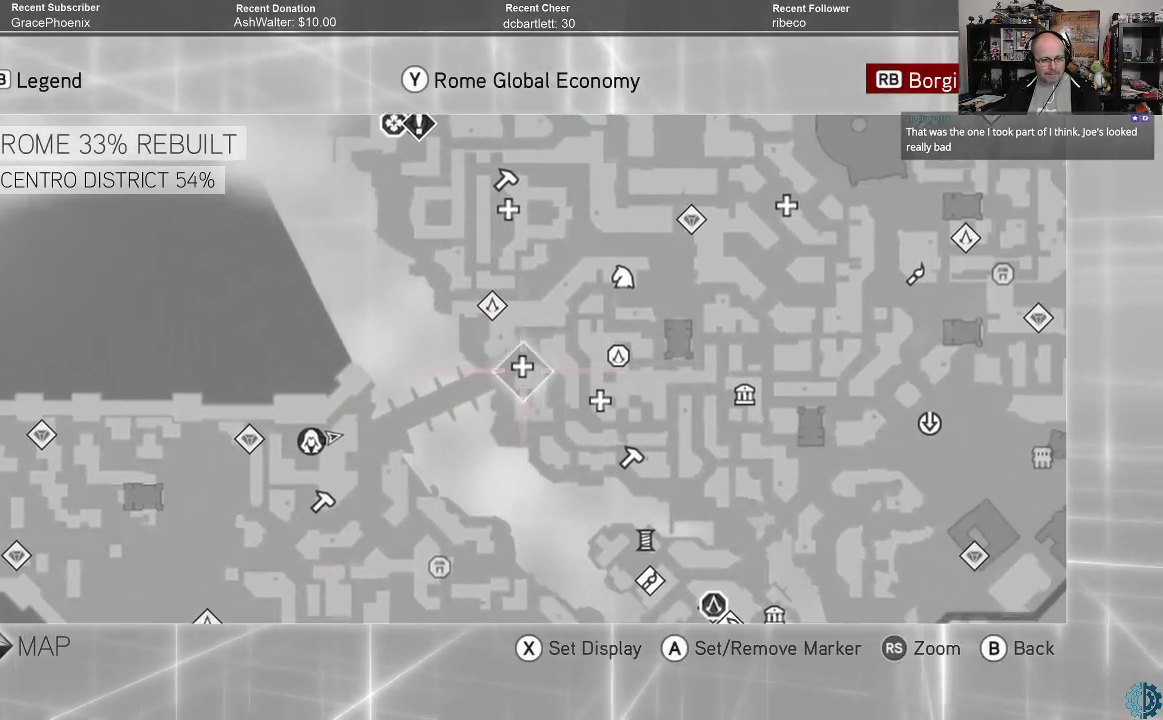
{"buttons": [], "left_stick": "center", "right_stick": "center", "events": [[100, "left_stick", "up-left"], [500, "left_stick", "center"]]}
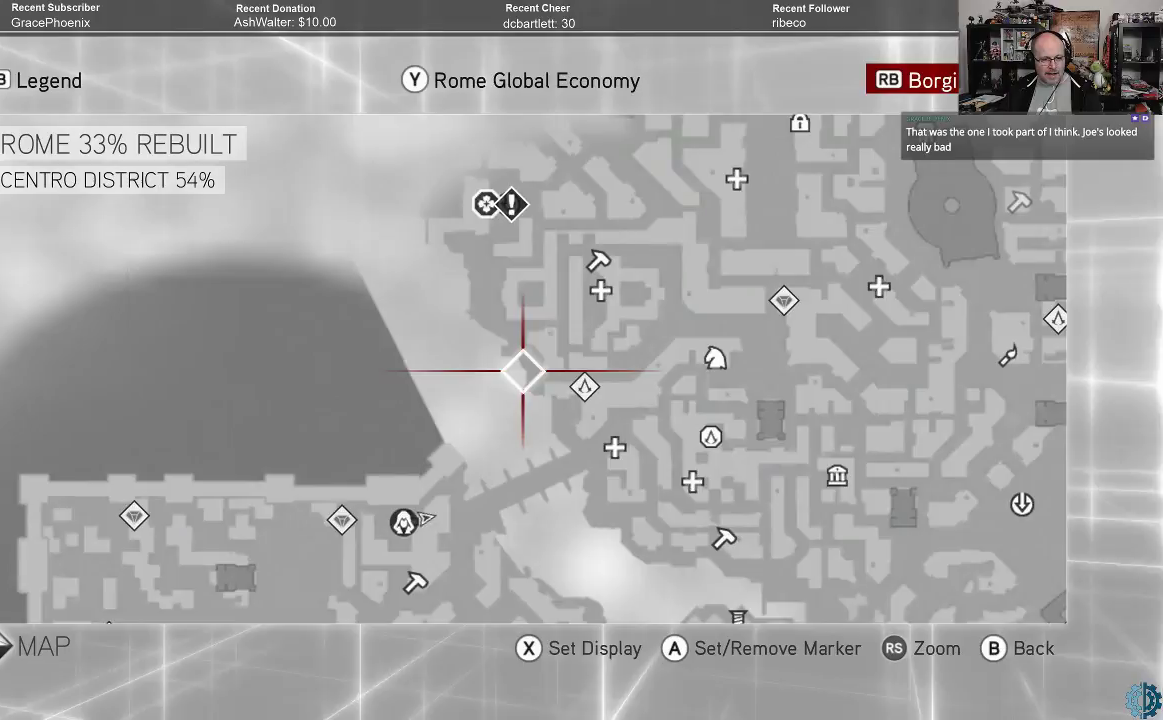
{"buttons": [], "left_stick": "up", "right_stick": "center", "events": [[200, "left_stick", "up"]]}
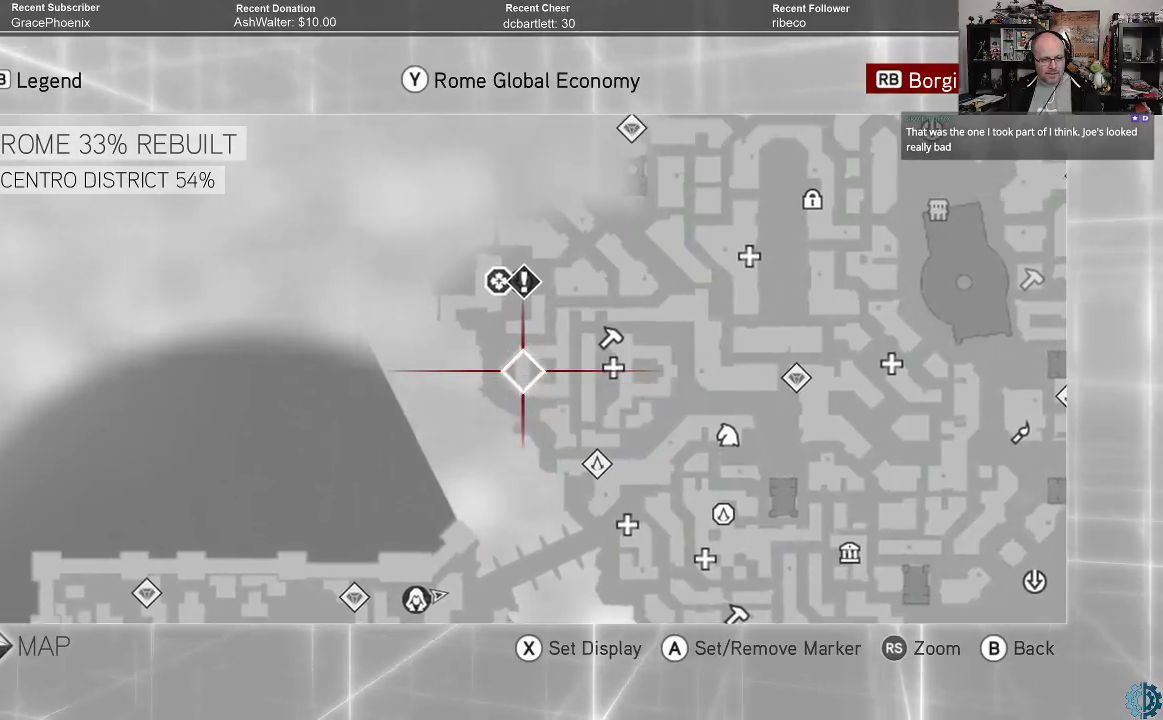
{"buttons": [], "left_stick": "center", "right_stick": "center", "events": [[233, "left_stick", "center"]]}
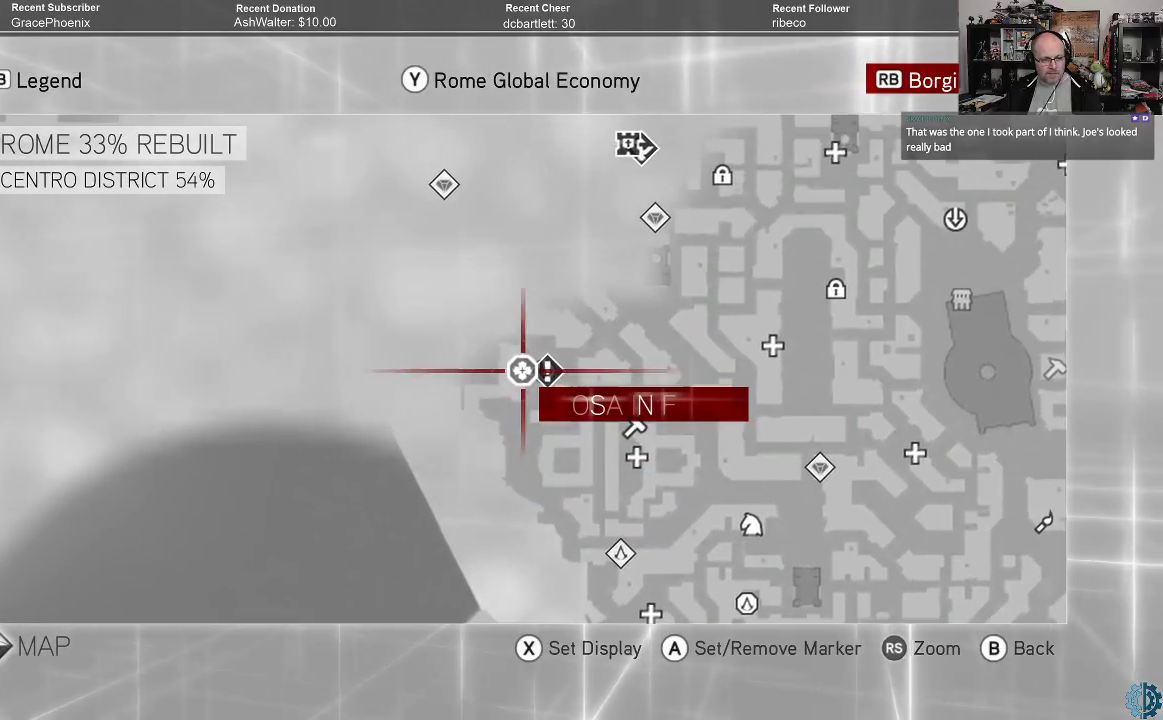
{"buttons": [], "left_stick": "right", "right_stick": "center", "events": [[500, "left_stick", "right"]]}
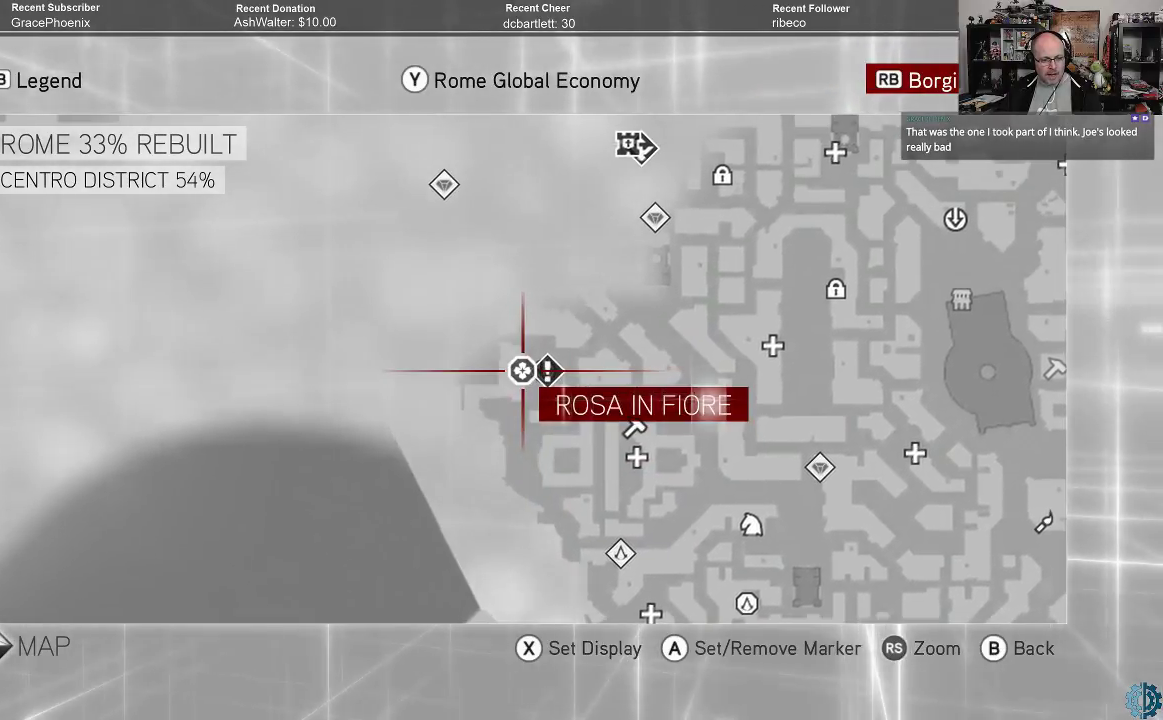
{"buttons": [], "left_stick": "center", "right_stick": "center", "events": [[200, "left_stick", "center"]]}
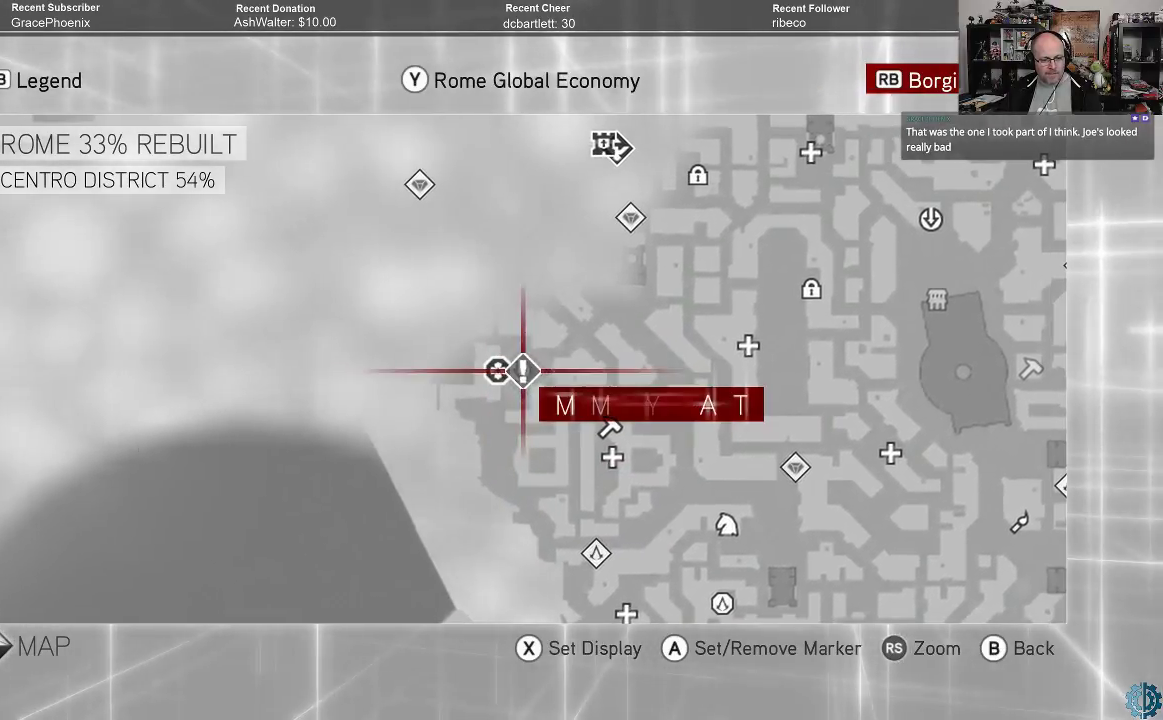
{"buttons": [], "left_stick": "center", "right_stick": "center", "events": []}
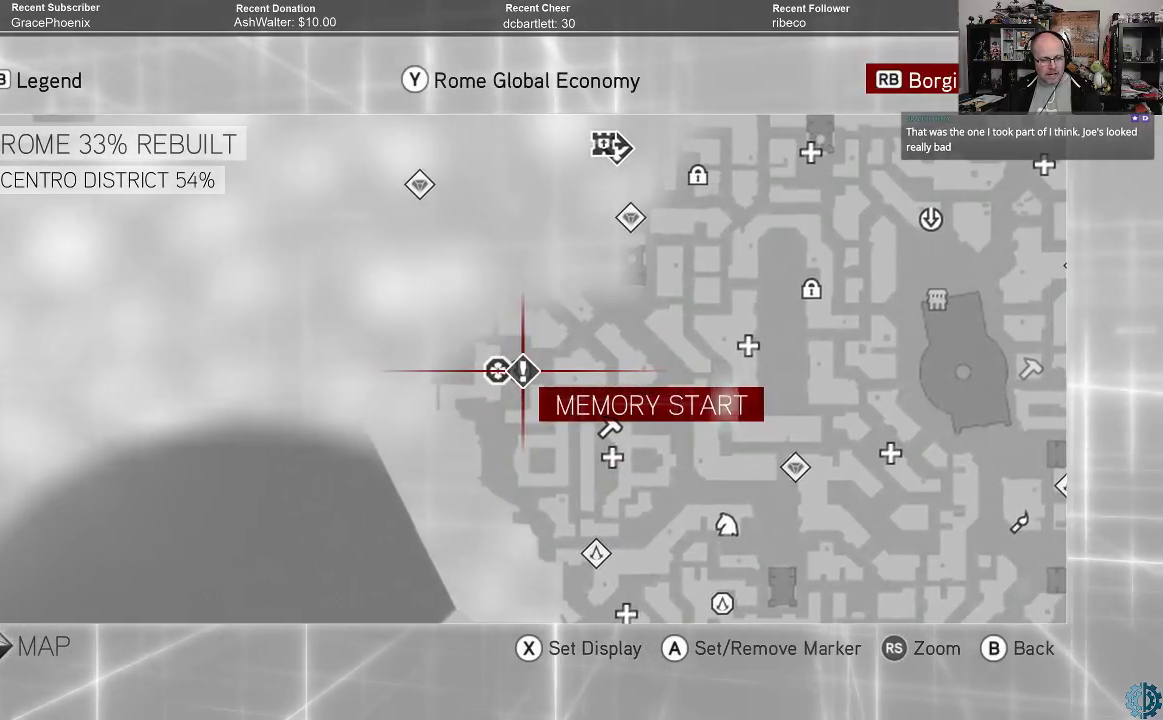
{"buttons": [], "left_stick": "down-right", "right_stick": "center", "events": [[367, "left_stick", "down-right"]]}
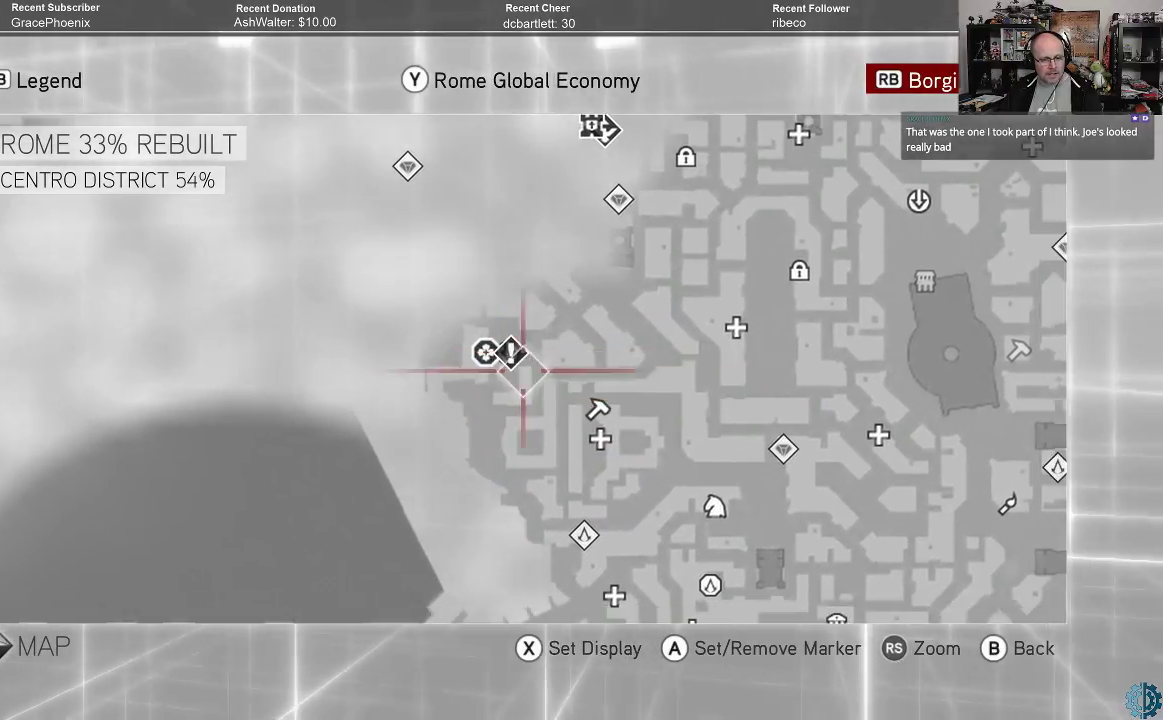
{"buttons": [], "left_stick": "center", "right_stick": "center", "events": [[267, "left_stick", "center"]]}
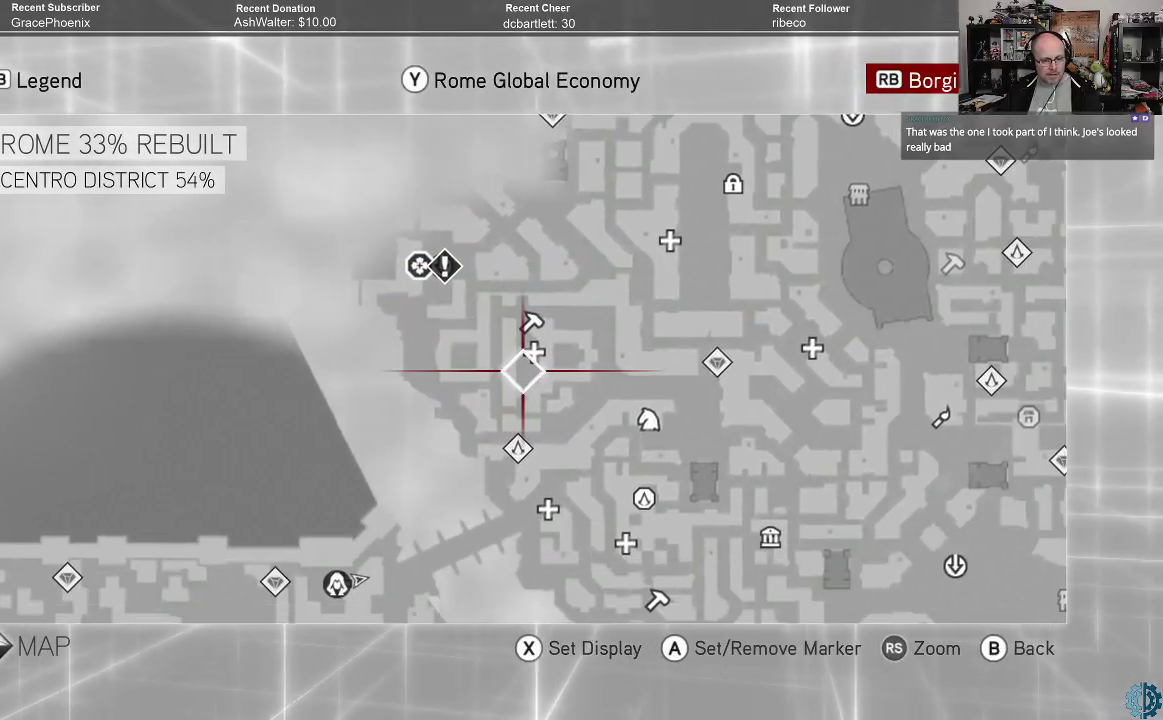
{"buttons": [], "left_stick": "center", "right_stick": "center", "events": [[233, "left_stick", "up-right"], [367, "left_stick", "center"]]}
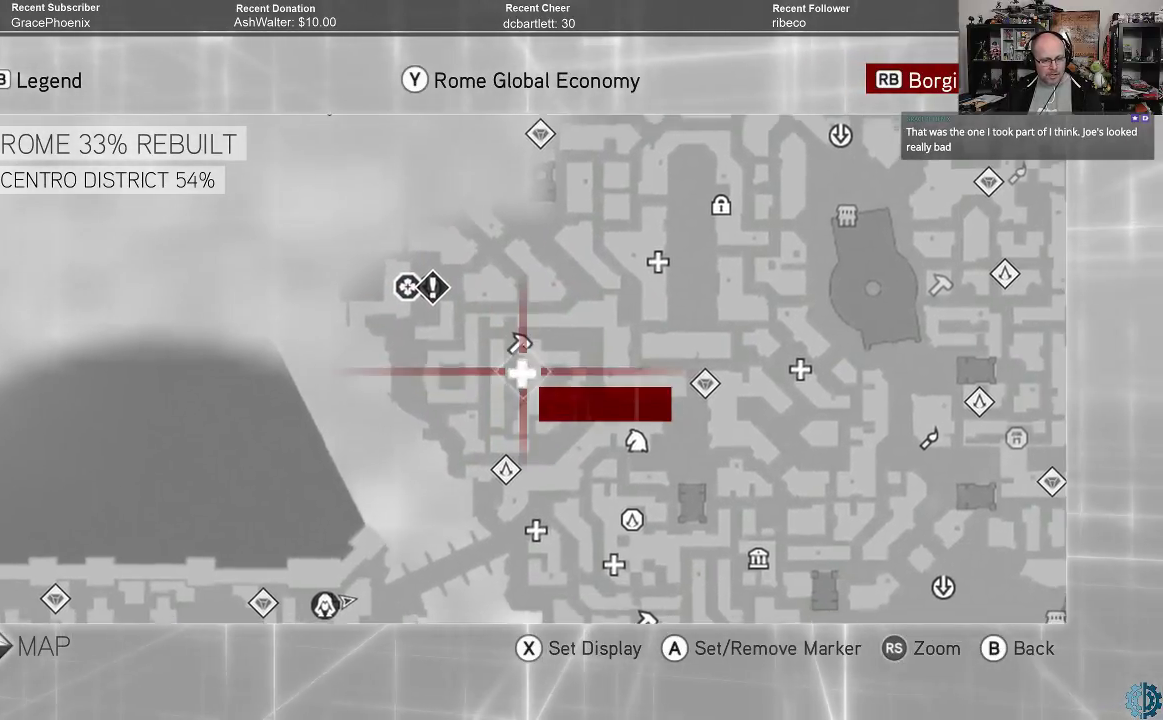
{"buttons": [], "left_stick": "center", "right_stick": "center", "events": []}
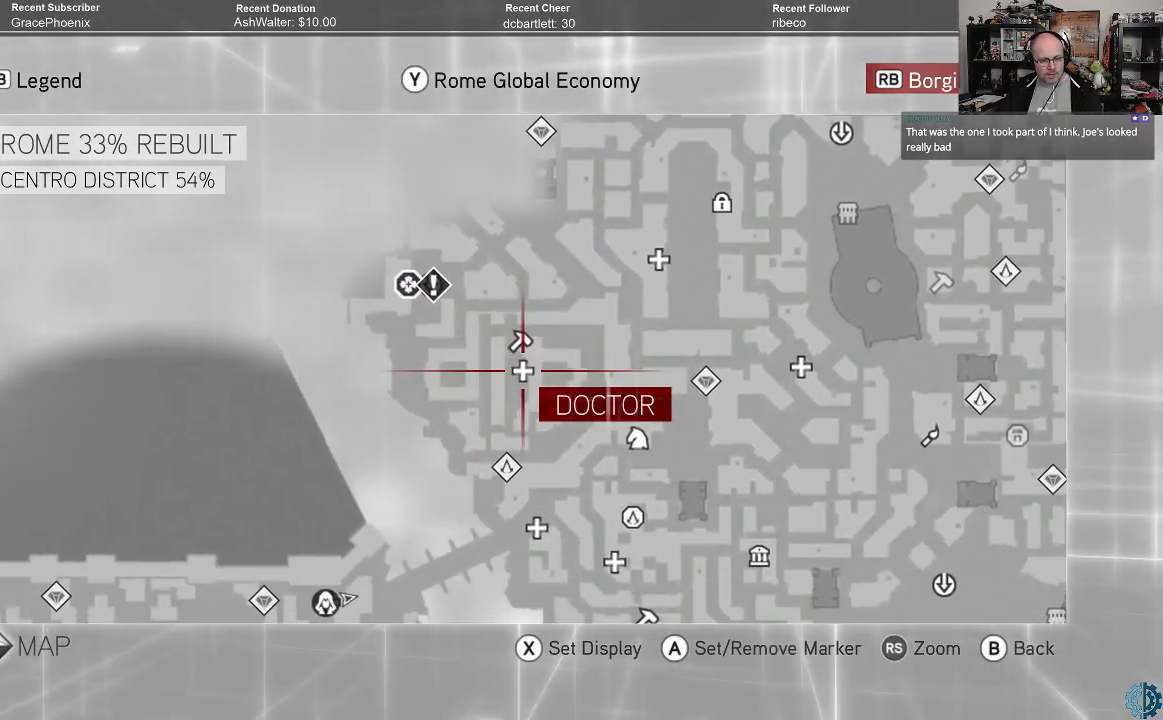
{"buttons": [], "left_stick": "down", "right_stick": "center", "events": [[67, "left_stick", "down-right"], [333, "left_stick", "down"]]}
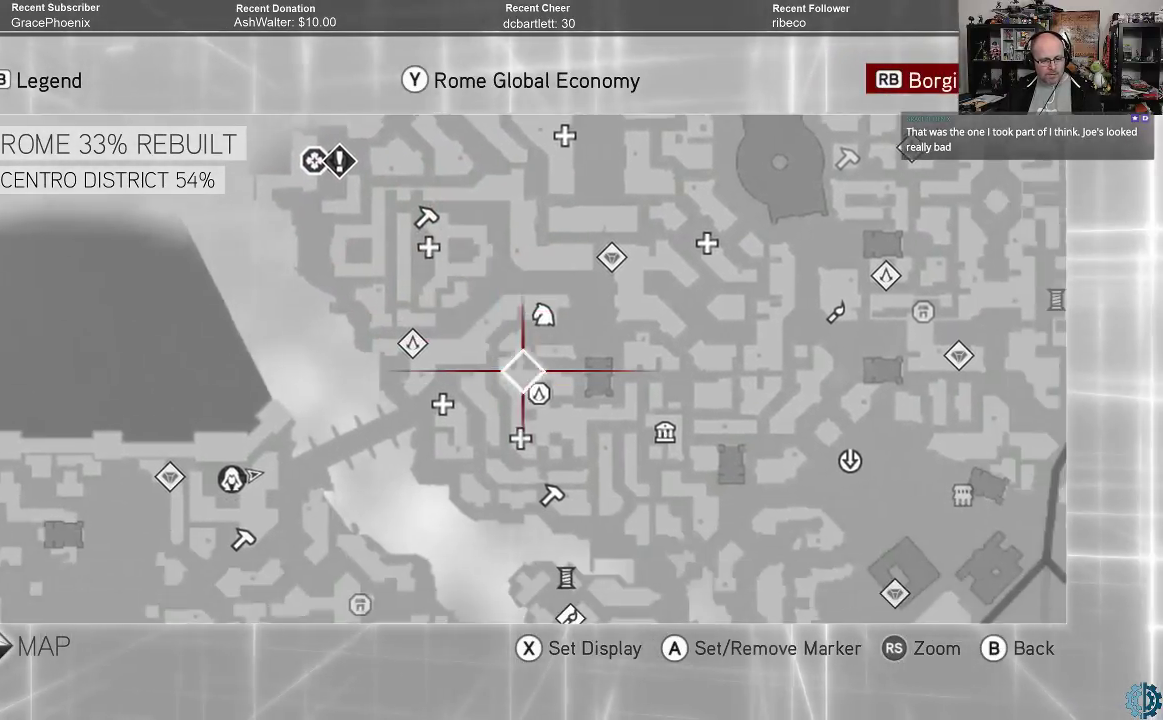
{"buttons": [], "left_stick": "down-right", "right_stick": "center", "events": [[133, "left_stick", "center"], [267, "left_stick", "down"], [467, "left_stick", "down-right"]]}
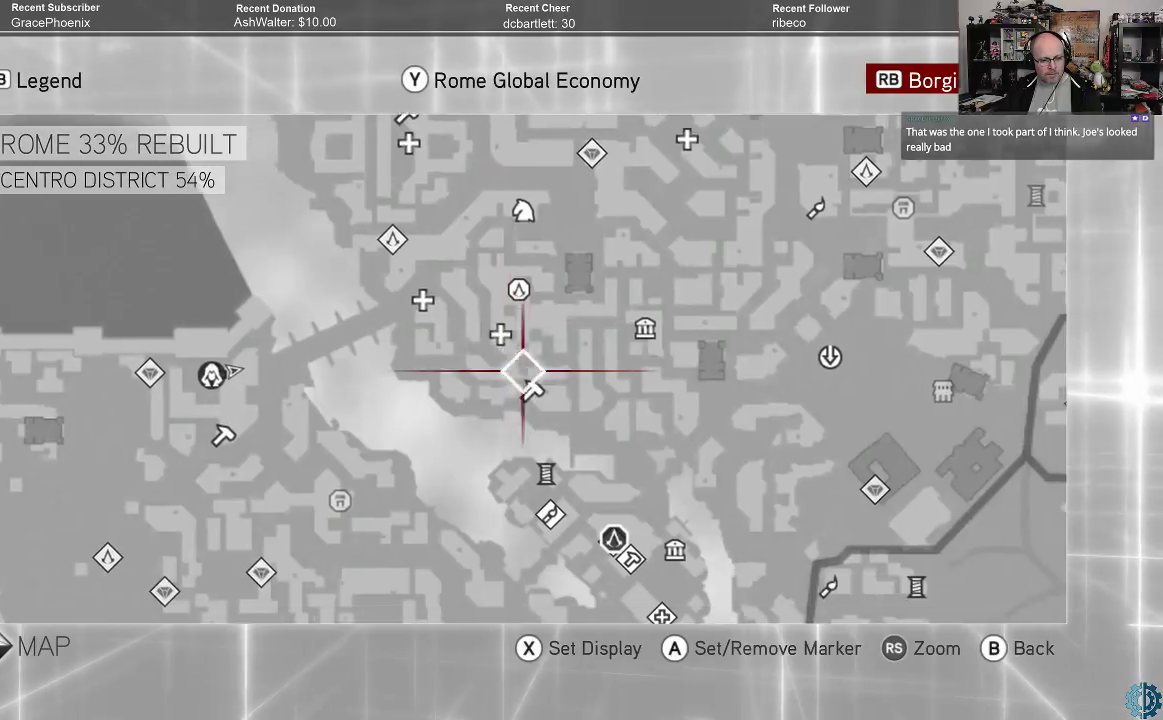
{"buttons": [], "left_stick": "center", "right_stick": "center", "events": [[100, "left_stick", "down"], [333, "left_stick", "center"]]}